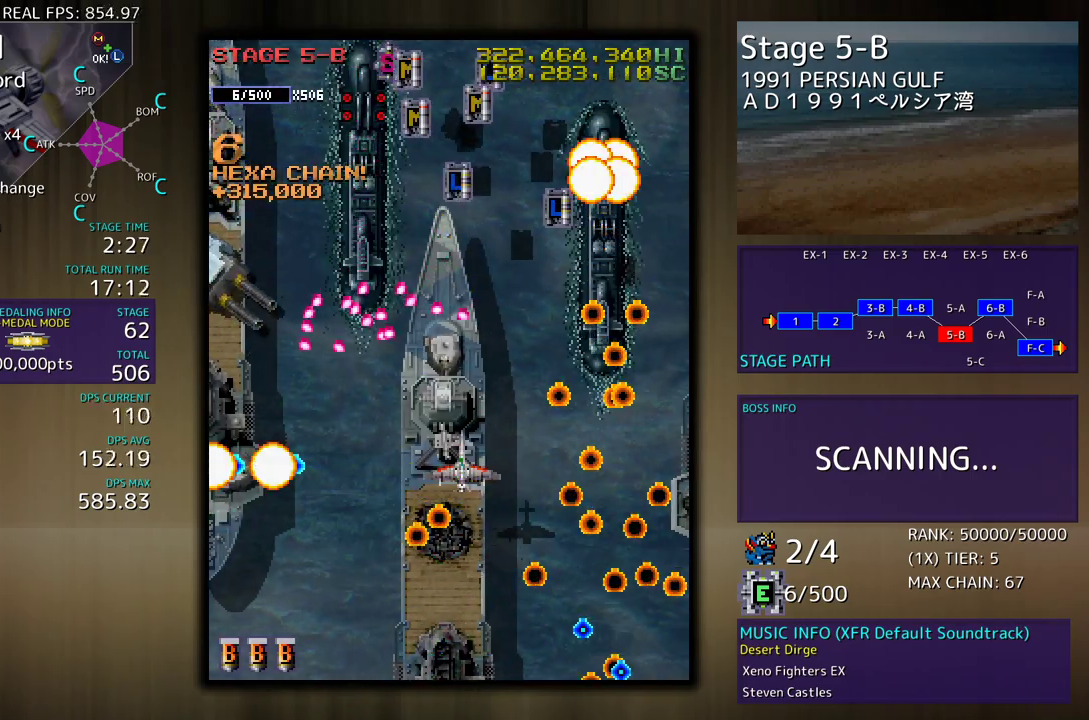
Gameplay with a controller (arcade stick); each line is a JSON object with the inputs held at the frame after it. "events" lists button and stick changes between this image and that frame as [ms after this image, input, new state], when the widget could be followed in between. Not read: L3 R3 other_buttons.
{"buttons": [], "events": [[83, "DPAD_DOWN", "up"], [417, "DPAD_LEFT", "down"], [467, "DPAD_LEFT", "up"]]}
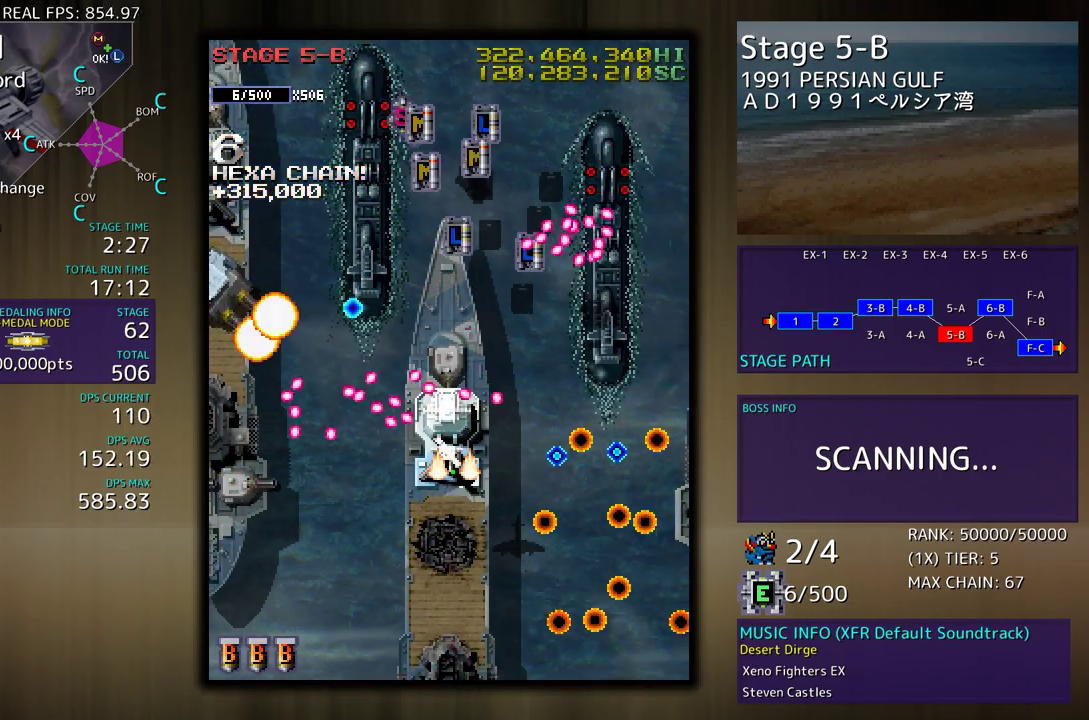
{"buttons": [], "events": []}
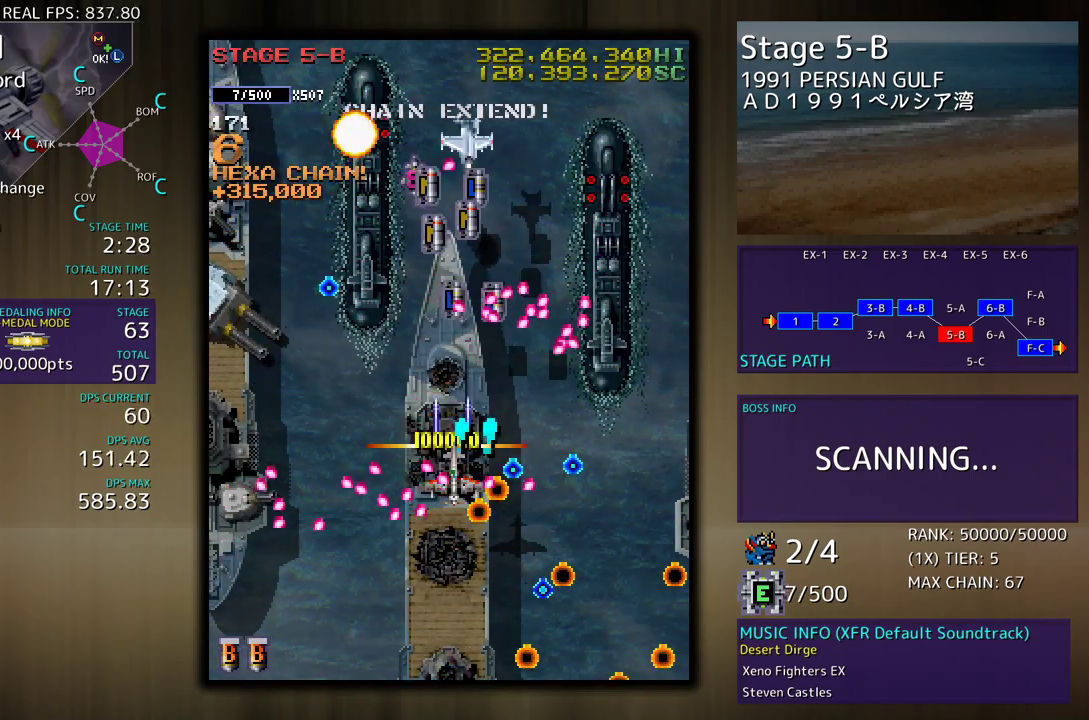
{"buttons": ["DPAD_UP"], "events": [[350, "DPAD_UP", "down"]]}
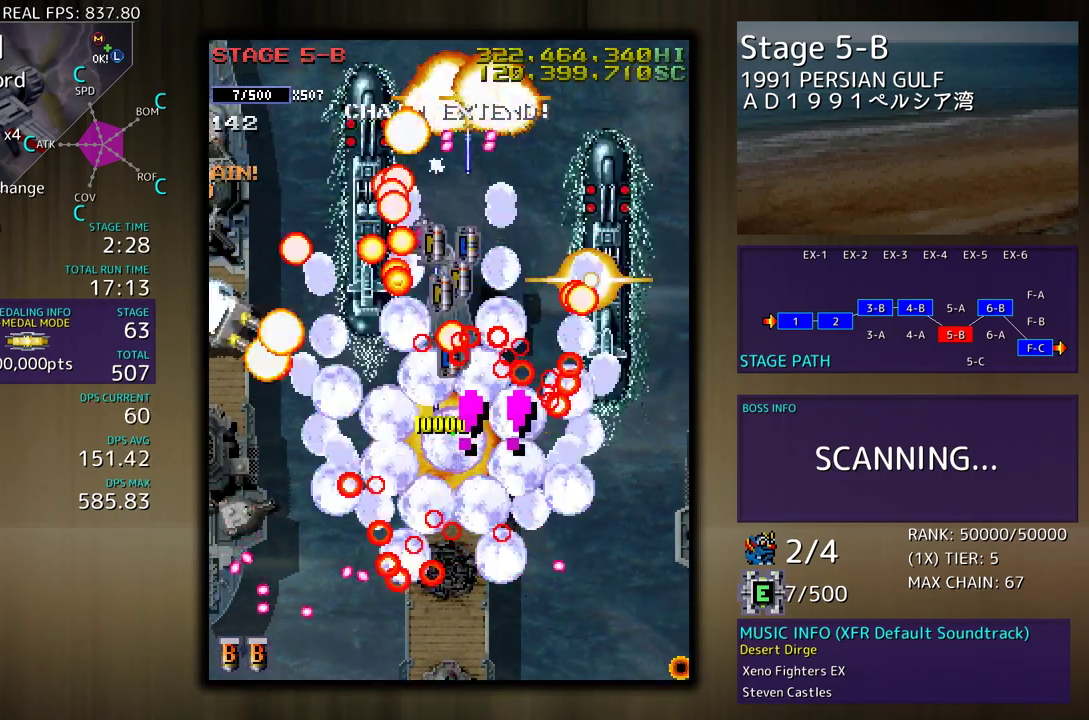
{"buttons": ["DPAD_UP", "DPAD_LEFT"], "events": [[50, "DPAD_LEFT", "down"], [183, "DPAD_LEFT", "up"], [217, "DPAD_RIGHT", "down"], [433, "DPAD_RIGHT", "up"], [467, "DPAD_LEFT", "down"]]}
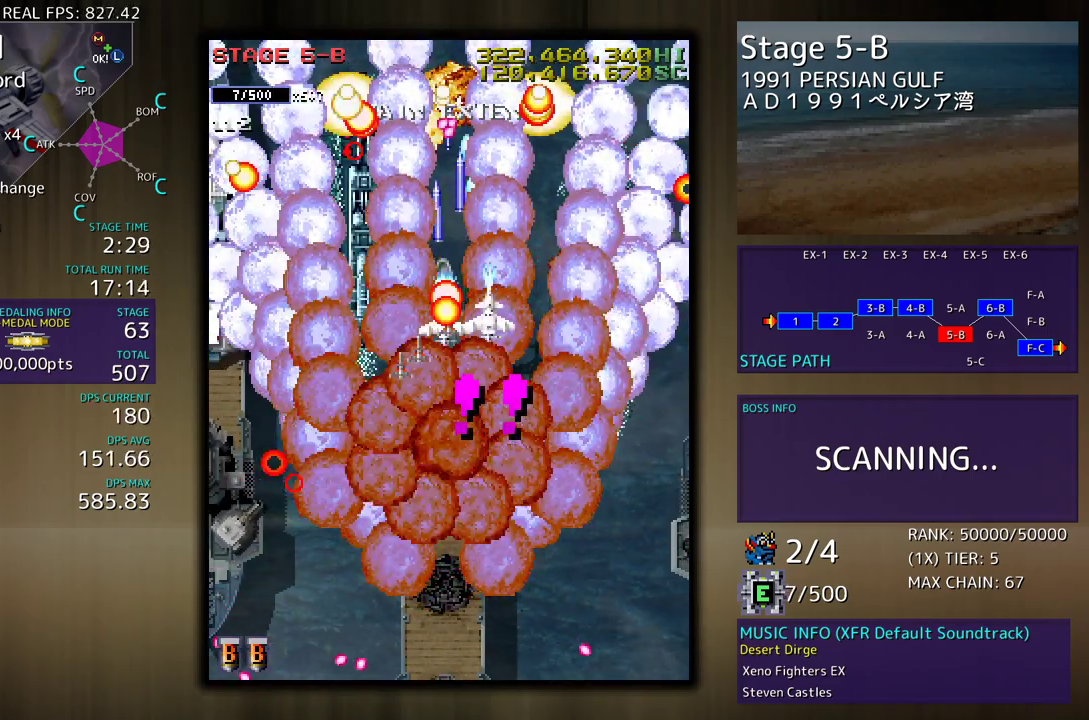
{"buttons": ["DPAD_DOWN", "DPAD_LEFT"], "events": [[50, "DPAD_UP", "up"], [67, "DPAD_DOWN", "down"]]}
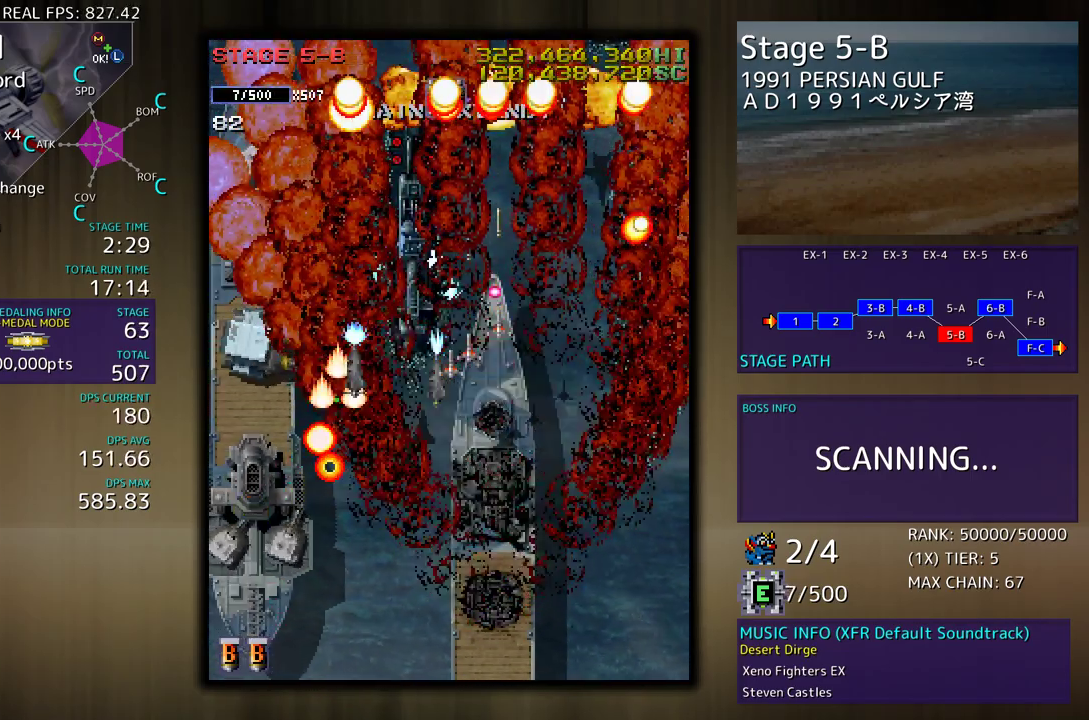
{"buttons": ["DPAD_LEFT"], "events": [[183, "DPAD_LEFT", "up"], [483, "DPAD_LEFT", "down"], [500, "DPAD_DOWN", "up"]]}
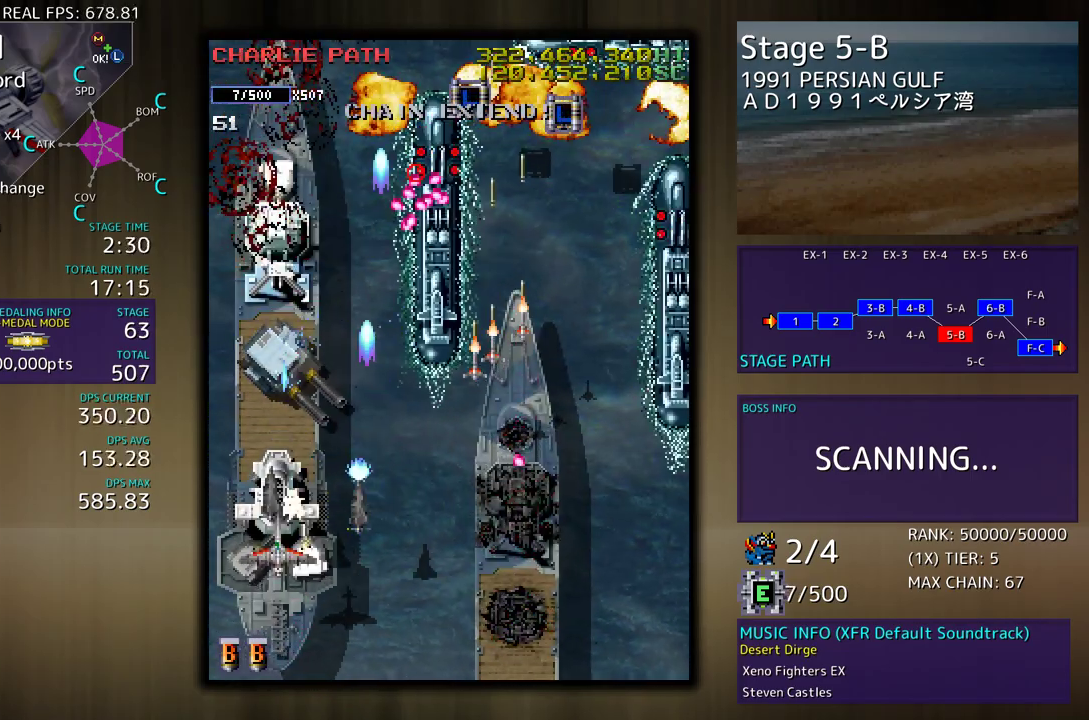
{"buttons": ["DPAD_UP", "DPAD_RIGHT"], "events": [[50, "DPAD_DOWN", "down"], [83, "DPAD_LEFT", "up"], [267, "DPAD_DOWN", "up"], [367, "DPAD_RIGHT", "down"], [367, "DPAD_UP", "down"]]}
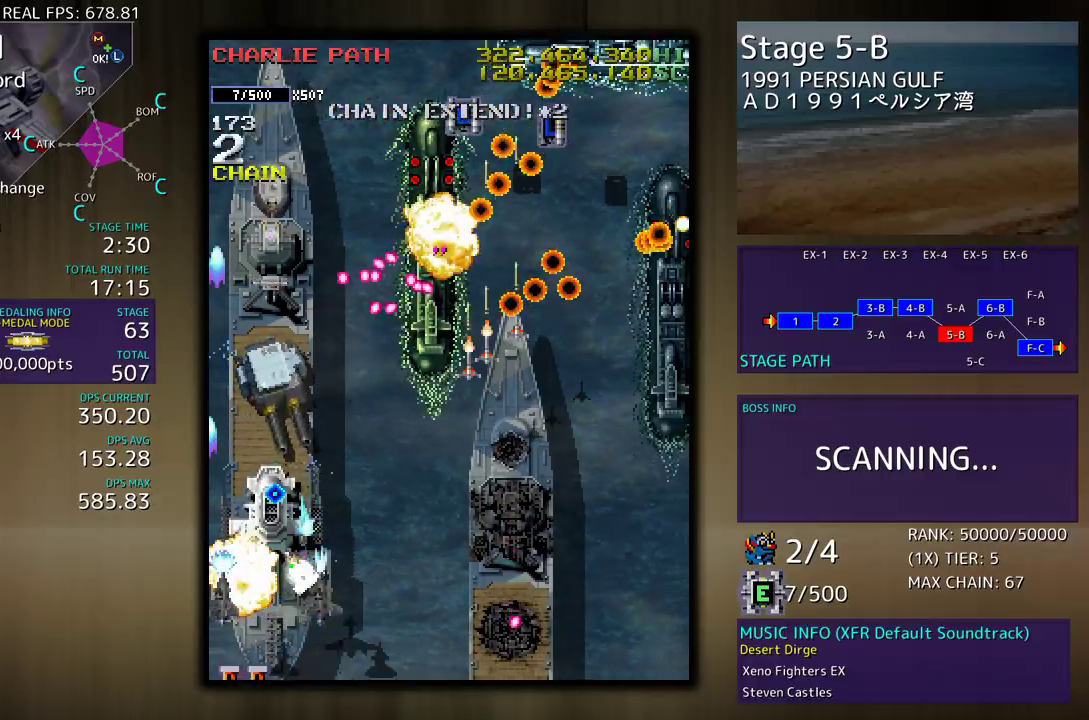
{"buttons": []}
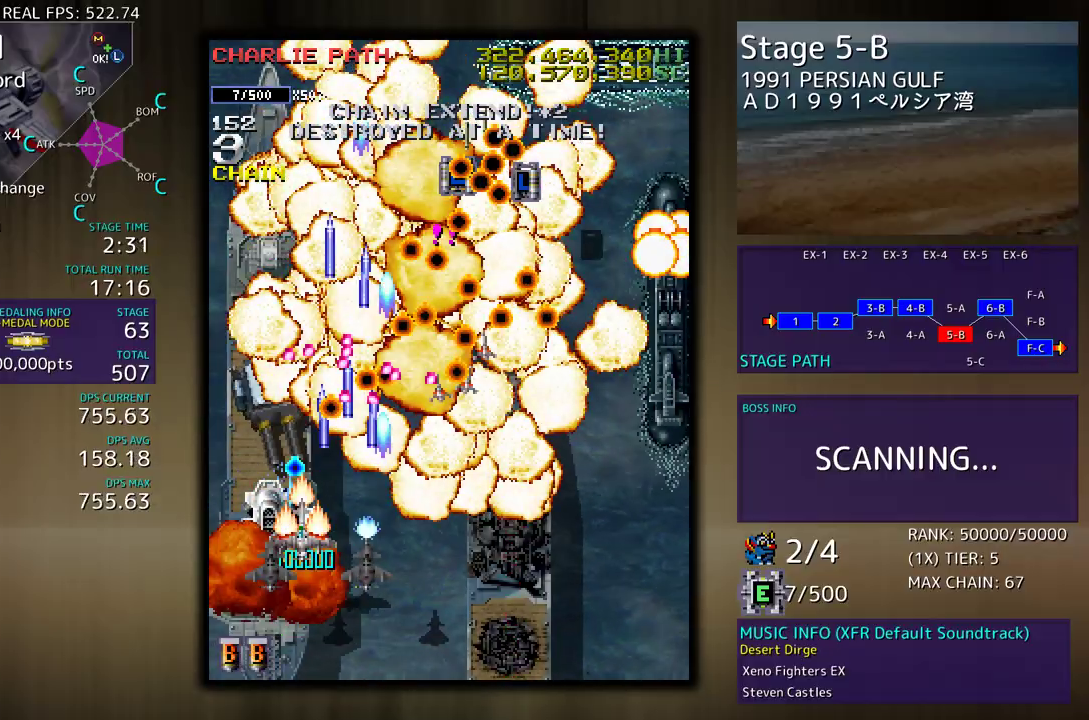
{"buttons": ["DPAD_DOWN", "DPAD_RIGHT"], "events": [[33, "DPAD_DOWN", "down"], [33, "DPAD_RIGHT", "down"]]}
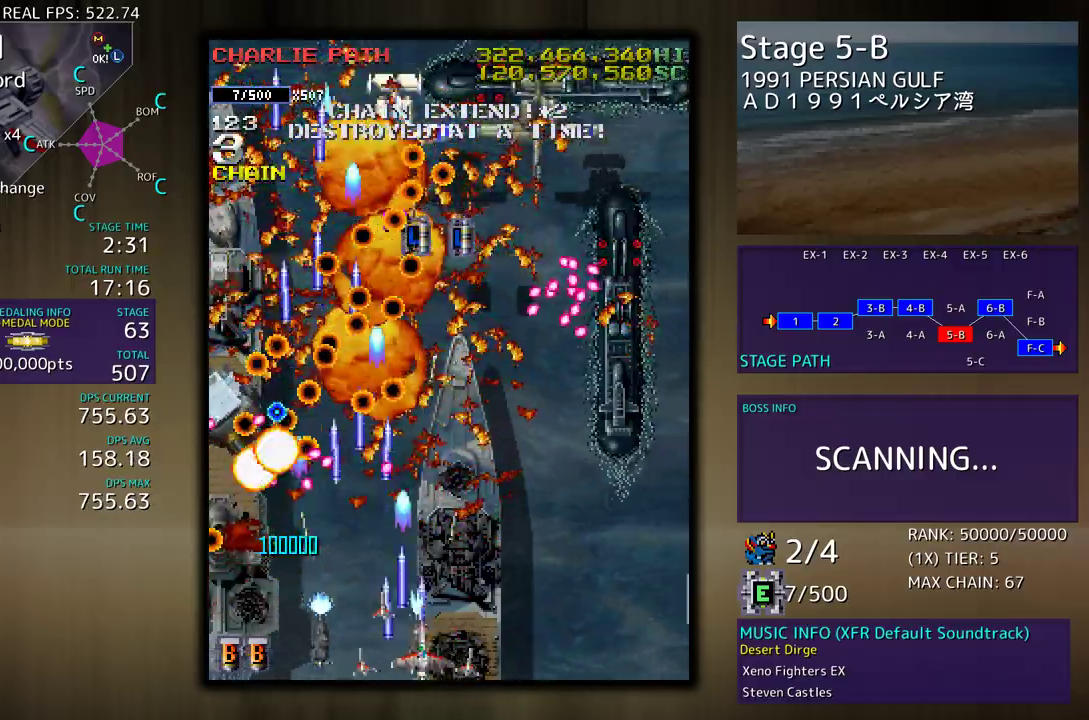
{"buttons": [], "events": [[117, "DPAD_DOWN", "up"], [183, "DPAD_UP", "down"], [400, "DPAD_UP", "up"], [450, "DPAD_RIGHT", "up"]]}
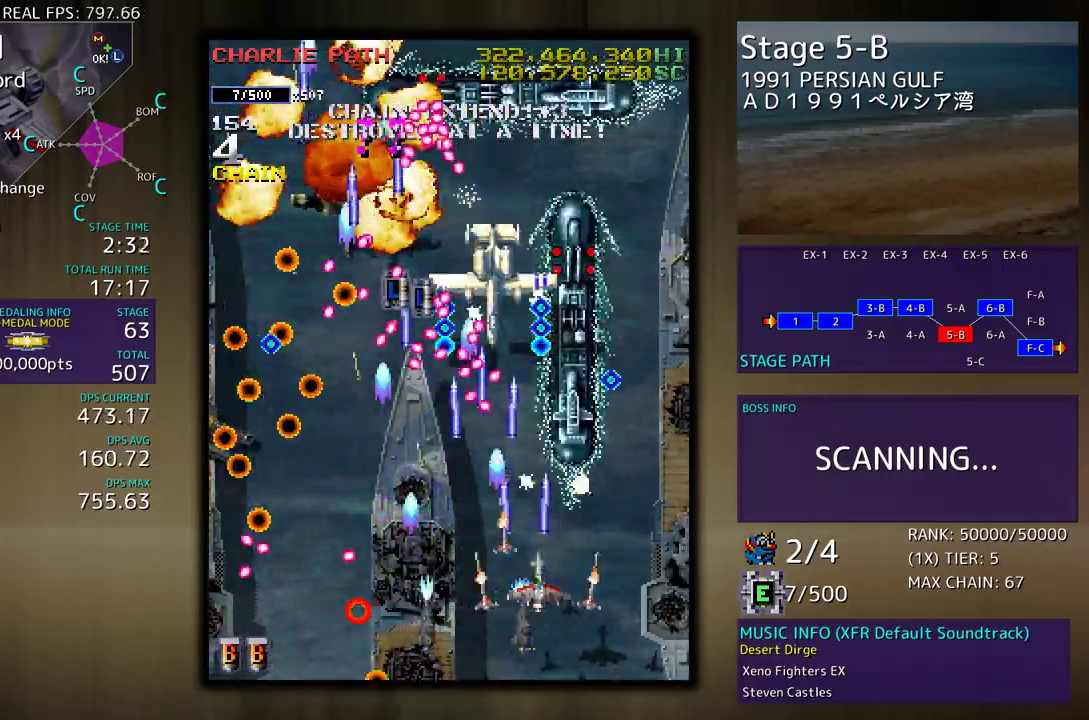
{"buttons": ["DPAD_DOWN", "DPAD_RIGHT"], "events": [[33, "DPAD_DOWN", "down"], [33, "DPAD_RIGHT", "down"], [133, "DPAD_DOWN", "up"], [133, "DPAD_RIGHT", "up"], [217, "DPAD_DOWN", "down"], [217, "DPAD_RIGHT", "down"], [333, "DPAD_DOWN", "up"], [333, "DPAD_RIGHT", "up"], [400, "DPAD_RIGHT", "down"], [417, "DPAD_DOWN", "down"]]}
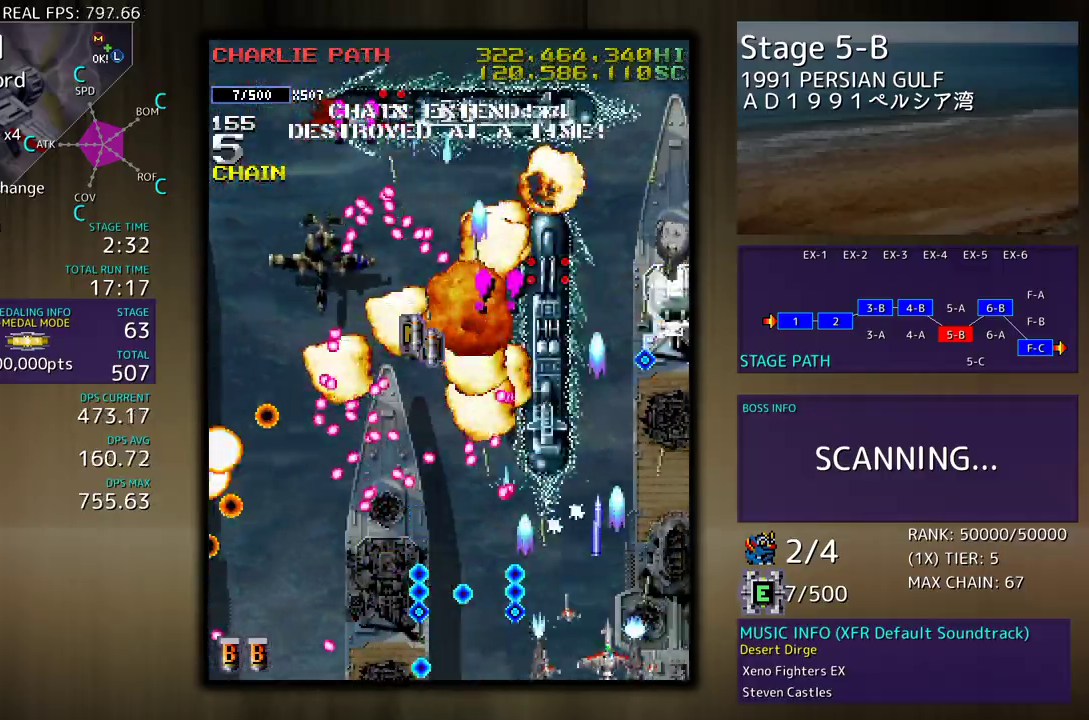
{"buttons": ["DPAD_DOWN", "DPAD_LEFT"], "events": [[33, "DPAD_DOWN", "up"], [33, "DPAD_UP", "down"], [333, "DPAD_RIGHT", "up"], [367, "DPAD_UP", "up"], [450, "DPAD_LEFT", "down"], [467, "DPAD_DOWN", "down"]]}
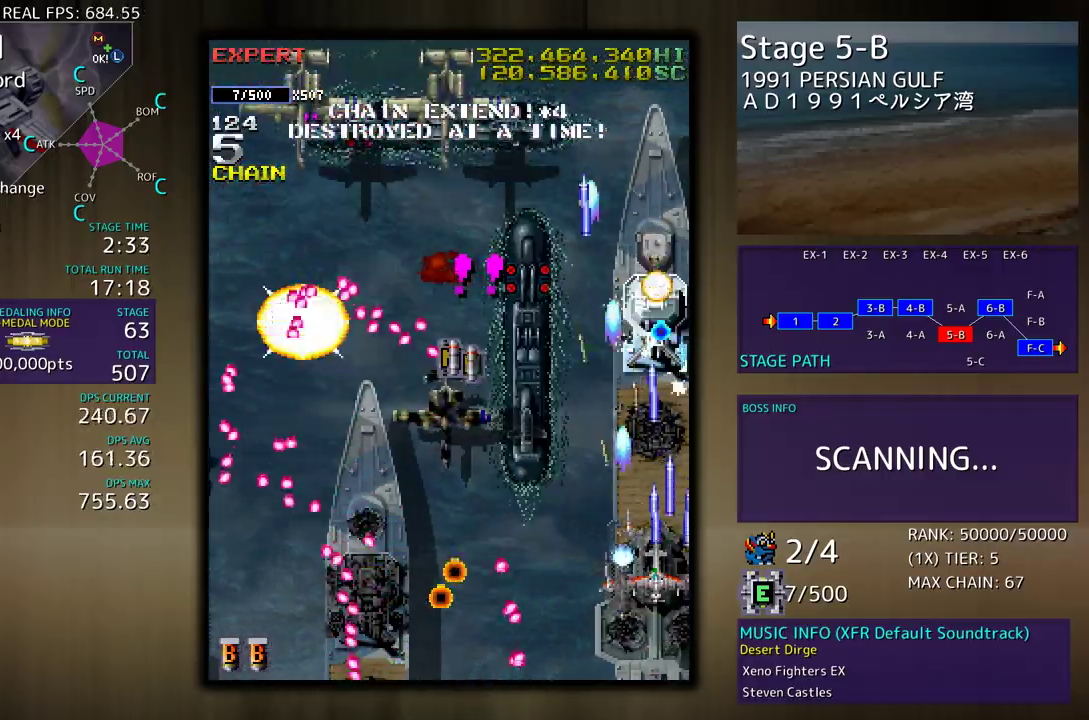
{"buttons": ["DPAD_DOWN", "DPAD_LEFT"], "events": [[17, "DPAD_LEFT", "up"], [200, "DPAD_DOWN", "up"], [317, "DPAD_UP", "down"], [367, "DPAD_LEFT", "down"], [483, "DPAD_DOWN", "down"], [483, "DPAD_UP", "up"]]}
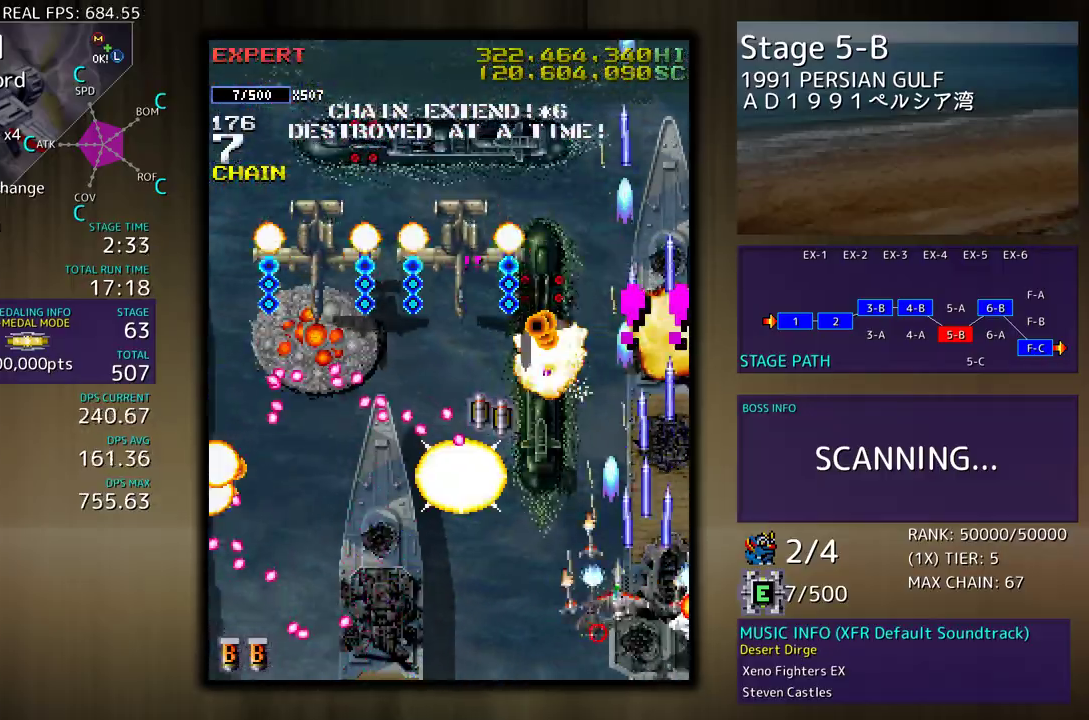
{"buttons": [], "events": [[383, "DPAD_DOWN", "up"], [383, "DPAD_LEFT", "up"]]}
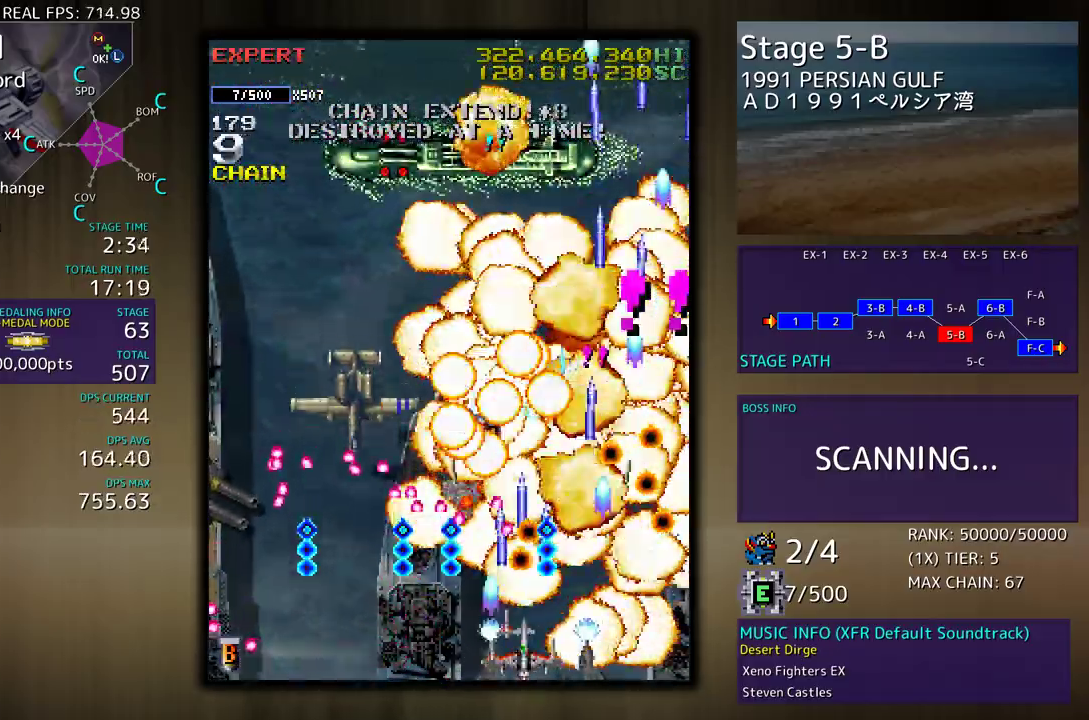
{"buttons": [], "events": []}
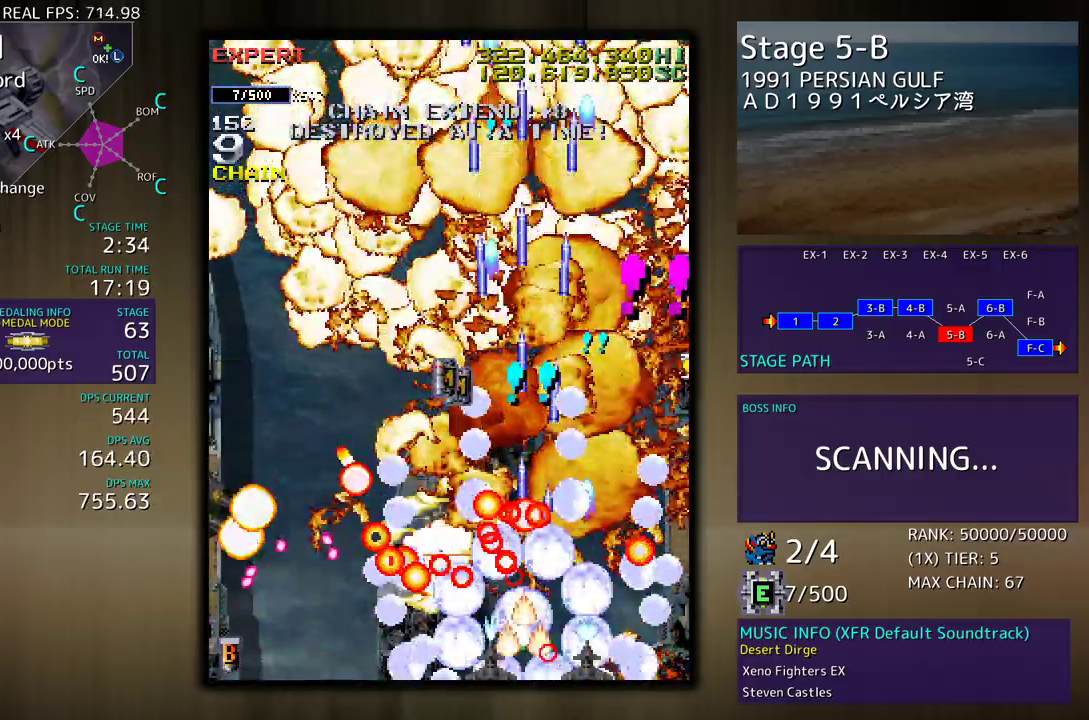
{"buttons": ["DPAD_LEFT"], "events": [[133, "DPAD_LEFT", "down"], [167, "DPAD_UP", "down"], [417, "DPAD_UP", "up"]]}
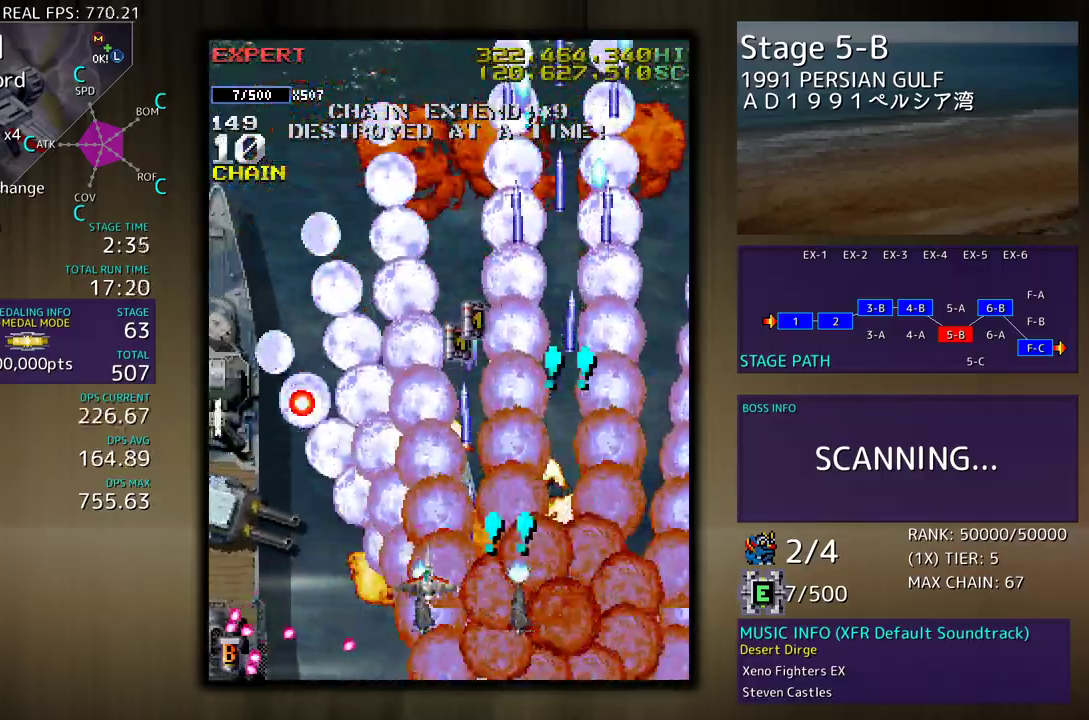
{"buttons": ["DPAD_DOWN", "DPAD_LEFT"], "events": [[100, "DPAD_DOWN", "down"], [233, "DPAD_DOWN", "up"], [250, "DPAD_UP", "down"], [383, "DPAD_UP", "up"], [417, "DPAD_DOWN", "down"]]}
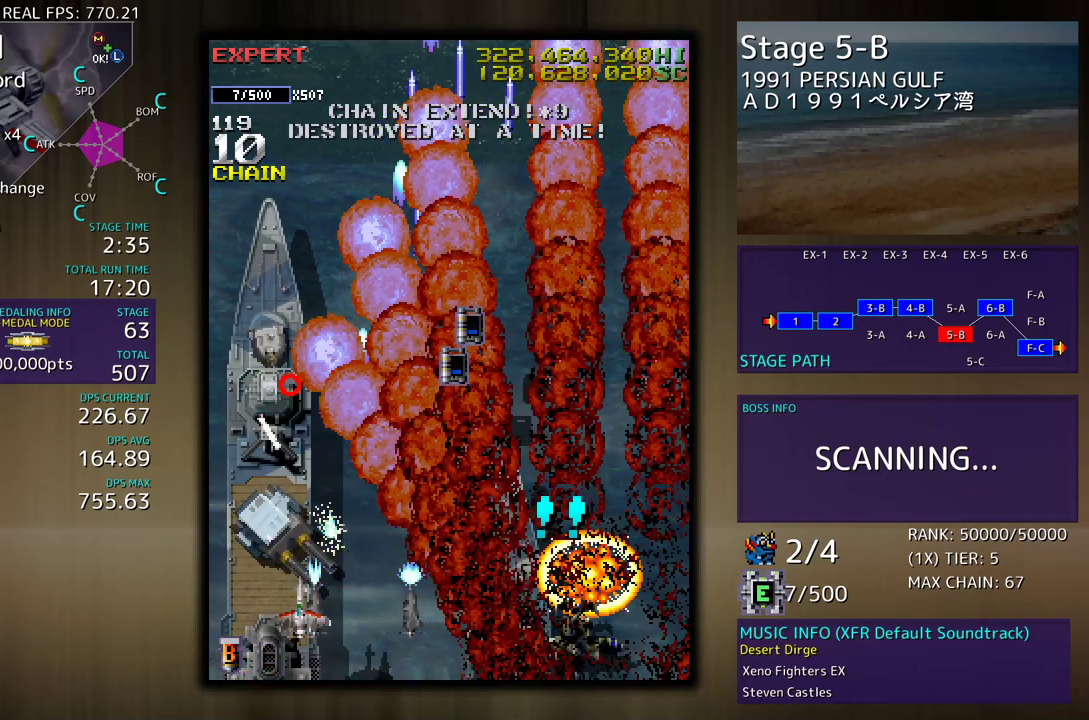
{"buttons": ["DPAD_DOWN"], "events": [[33, "DPAD_DOWN", "up"], [50, "DPAD_UP", "down"], [267, "DPAD_LEFT", "up"], [267, "DPAD_UP", "up"], [283, "DPAD_DOWN", "down"], [283, "DPAD_RIGHT", "down"], [400, "DPAD_RIGHT", "up"], [433, "DPAD_DOWN", "up"], [483, "DPAD_DOWN", "down"]]}
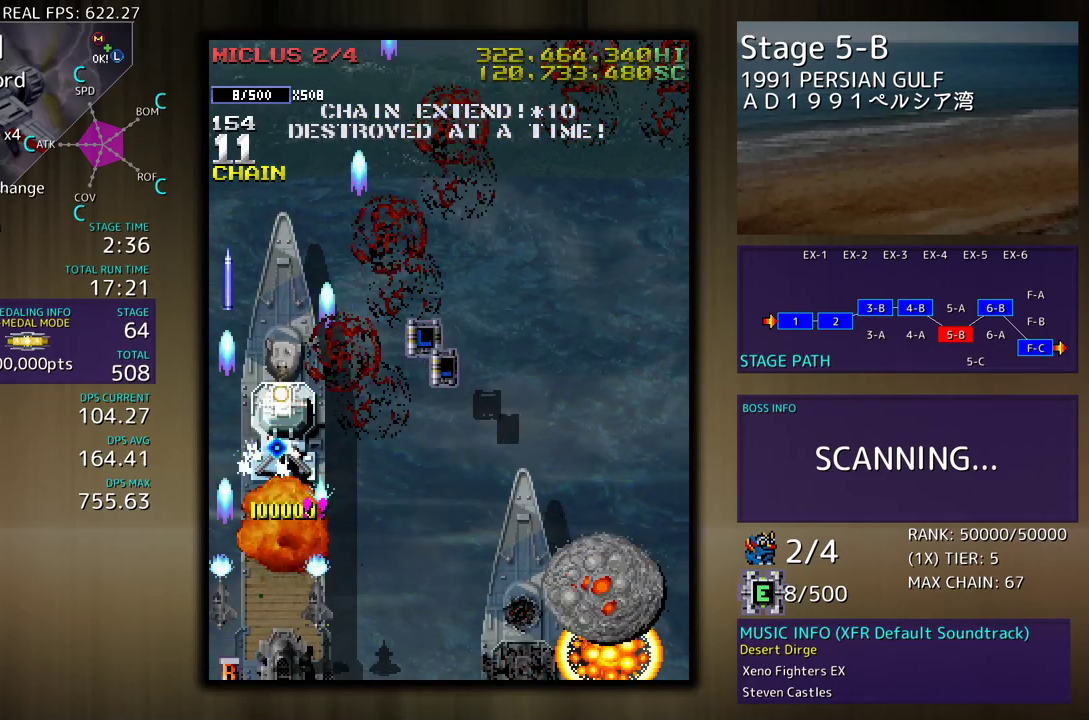
{"buttons": ["DPAD_LEFT"], "events": [[17, "DPAD_RIGHT", "down"], [100, "DPAD_RIGHT", "up"], [117, "DPAD_DOWN", "up"], [200, "DPAD_DOWN", "down"], [200, "DPAD_RIGHT", "down"], [317, "DPAD_DOWN", "up"], [317, "DPAD_RIGHT", "up"], [450, "DPAD_DOWN", "down"], [450, "DPAD_LEFT", "down"], [500, "DPAD_DOWN", "up"]]}
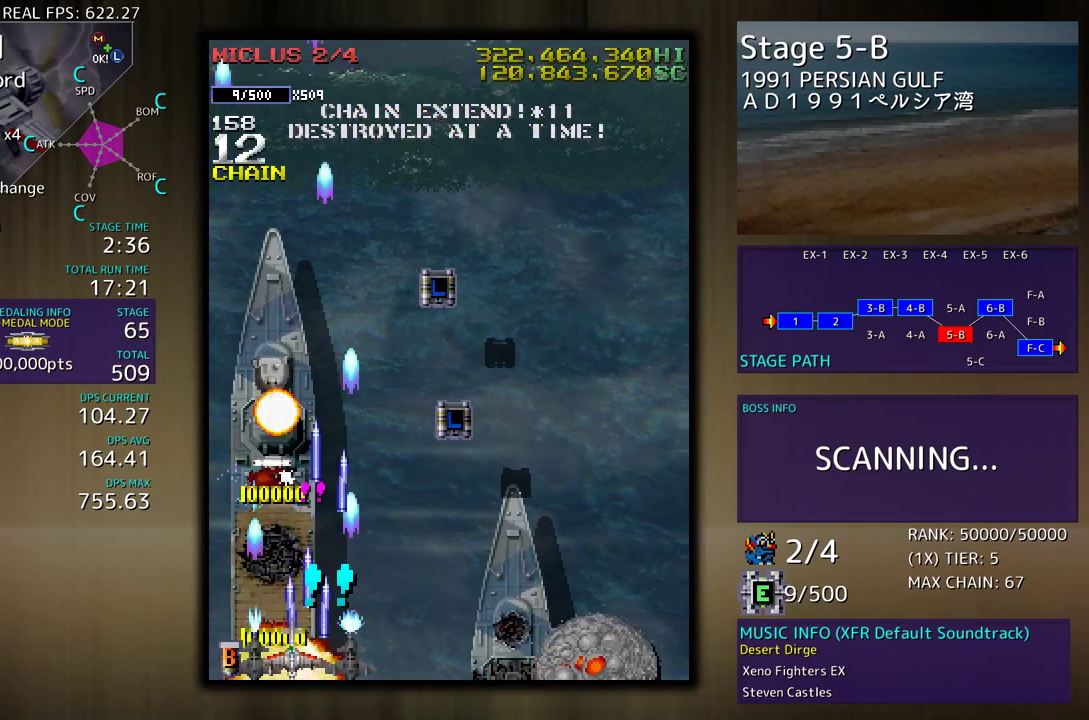
{"buttons": ["DPAD_DOWN", "DPAD_RIGHT"], "events": [[50, "DPAD_LEFT", "up"], [117, "DPAD_DOWN", "down"], [117, "DPAD_LEFT", "down"], [150, "DPAD_DOWN", "up"], [217, "DPAD_LEFT", "up"], [250, "DPAD_LEFT", "down"], [367, "DPAD_LEFT", "up"], [467, "DPAD_DOWN", "down"], [467, "DPAD_RIGHT", "down"]]}
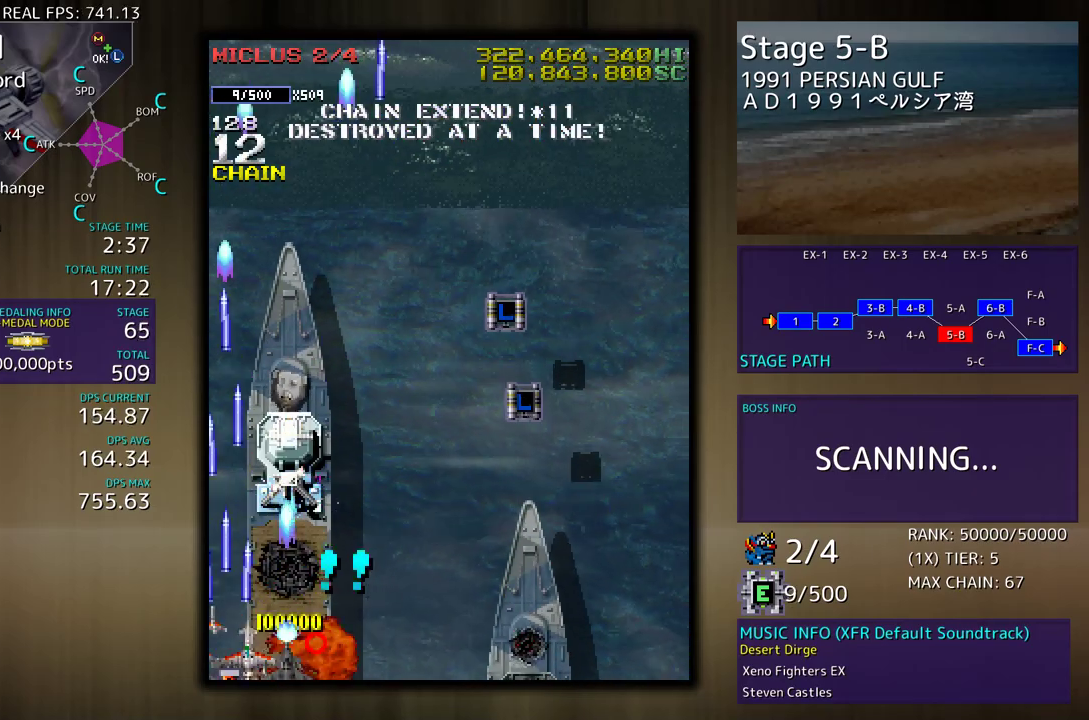
{"buttons": ["DPAD_DOWN", "DPAD_RIGHT"], "events": [[100, "DPAD_DOWN", "up"], [100, "DPAD_RIGHT", "up"], [183, "DPAD_DOWN", "down"], [183, "DPAD_RIGHT", "down"], [300, "DPAD_DOWN", "up"], [317, "DPAD_RIGHT", "up"], [400, "DPAD_DOWN", "down"], [400, "DPAD_RIGHT", "down"]]}
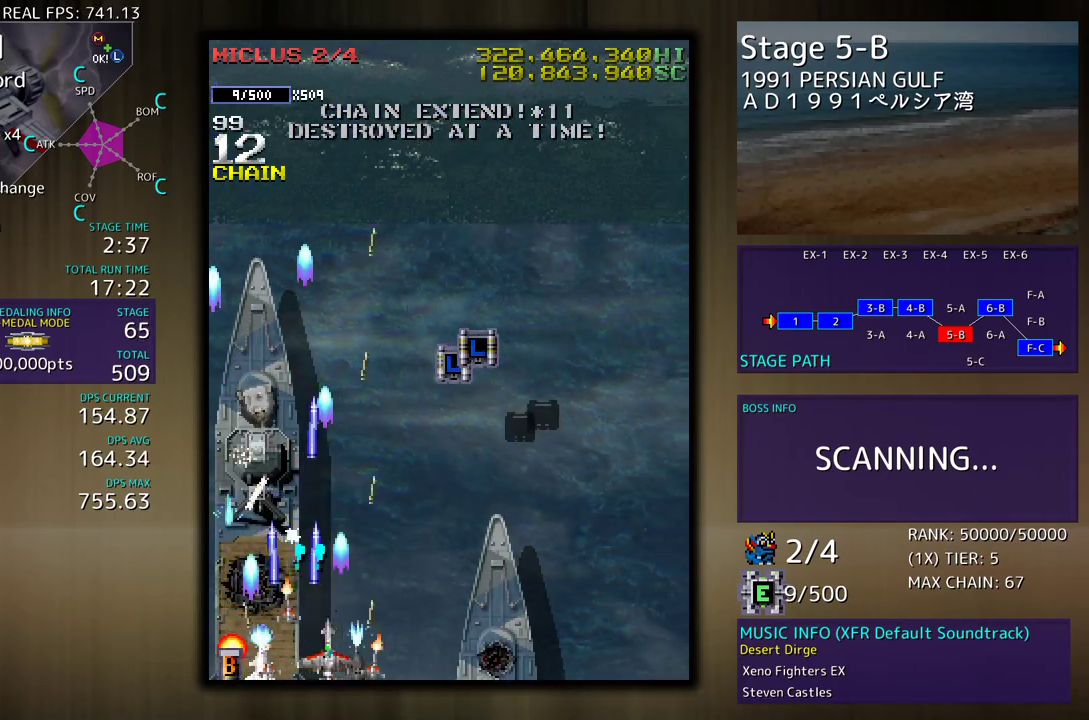
{"buttons": [], "events": [[17, "DPAD_DOWN", "up"], [17, "DPAD_RIGHT", "up"], [33, "DPAD_LEFT", "down"], [333, "DPAD_LEFT", "up"], [400, "DPAD_DOWN", "down"], [400, "DPAD_LEFT", "down"], [450, "DPAD_DOWN", "up"], [483, "DPAD_LEFT", "up"]]}
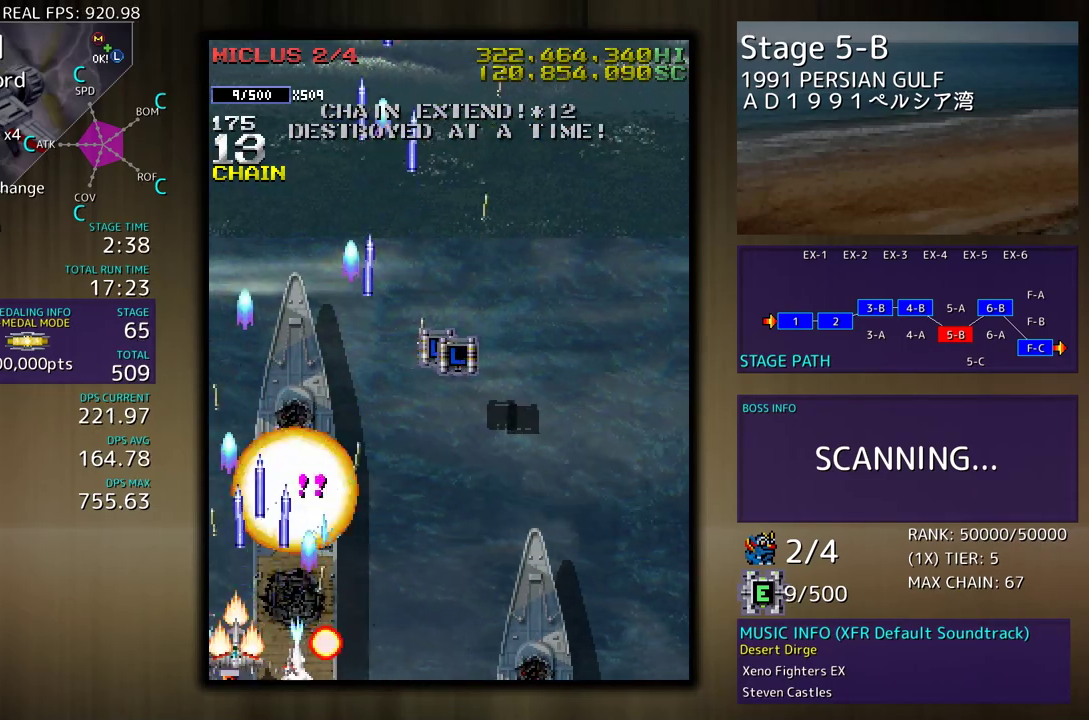
{"buttons": ["DPAD_UP"], "events": [[17, "DPAD_LEFT", "down"], [100, "DPAD_UP", "down"], [217, "DPAD_LEFT", "up"], [300, "DPAD_RIGHT", "down"], [500, "DPAD_RIGHT", "up"]]}
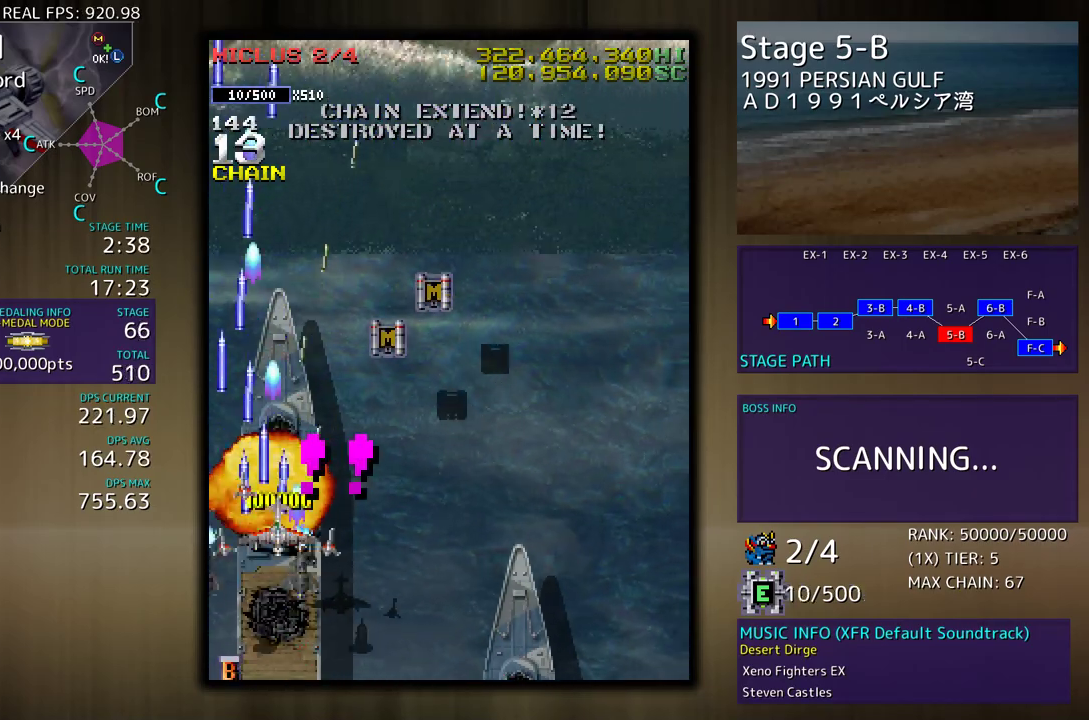
{"buttons": ["DPAD_UP", "DPAD_RIGHT"], "events": [[83, "DPAD_RIGHT", "down"]]}
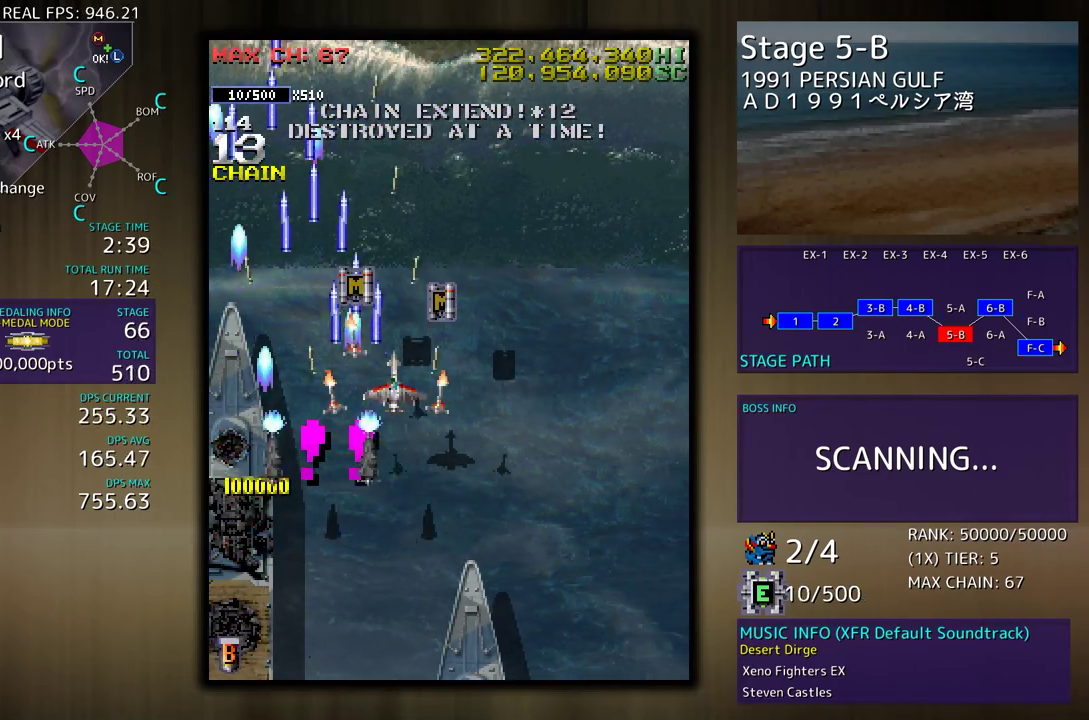
{"buttons": ["DPAD_DOWN", "DPAD_RIGHT"], "events": [[100, "DPAD_DOWN", "down"], [100, "DPAD_UP", "up"]]}
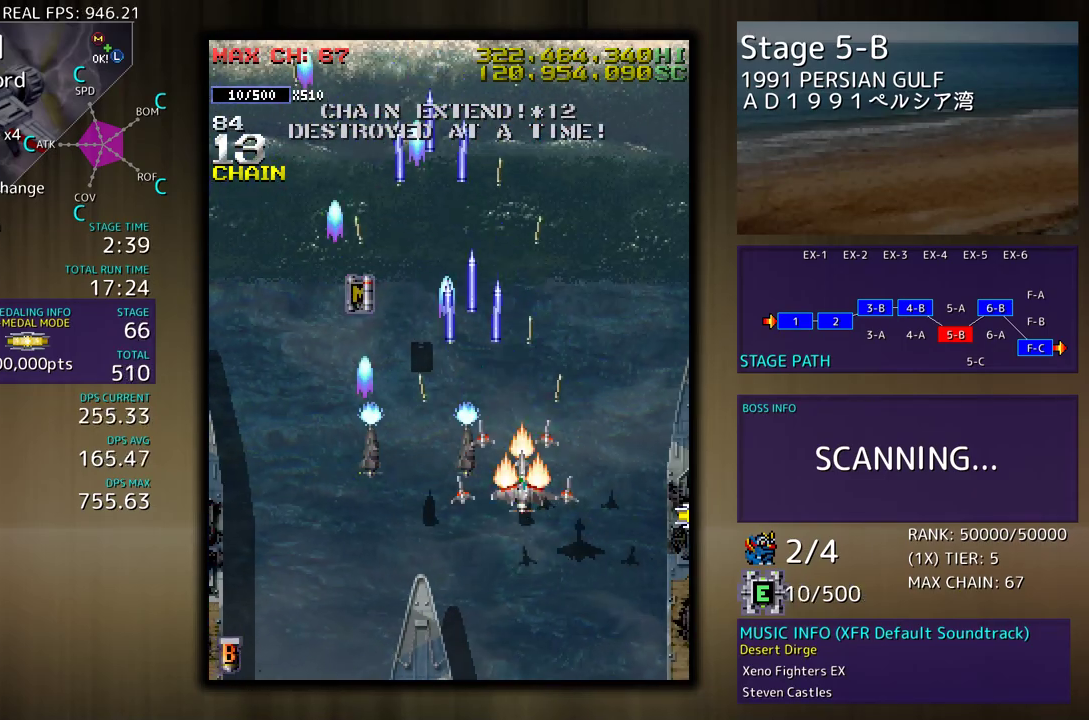
{"buttons": ["DPAD_RIGHT"], "events": [[317, "DPAD_DOWN", "up"], [317, "DPAD_RIGHT", "up"], [483, "DPAD_RIGHT", "down"]]}
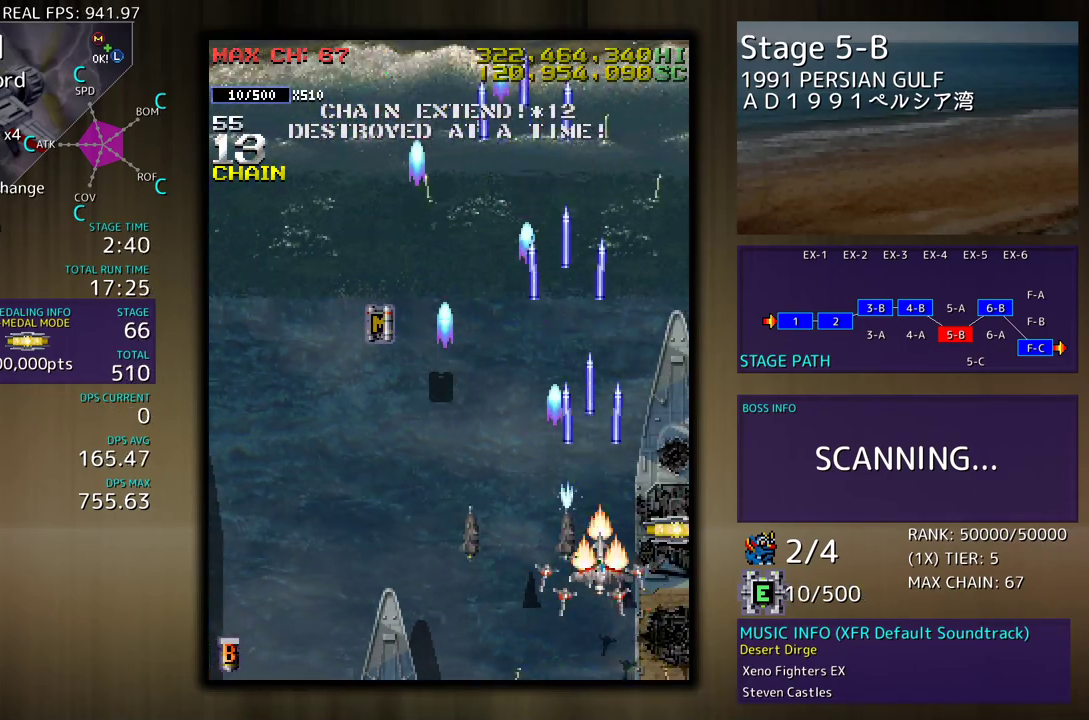
{"buttons": ["DPAD_LEFT"], "events": [[17, "DPAD_DOWN", "down"], [50, "DPAD_DOWN", "up"], [117, "DPAD_UP", "down"], [217, "DPAD_RIGHT", "up"], [233, "DPAD_LEFT", "down"], [317, "DPAD_UP", "up"], [367, "DPAD_DOWN", "down"], [467, "DPAD_DOWN", "up"]]}
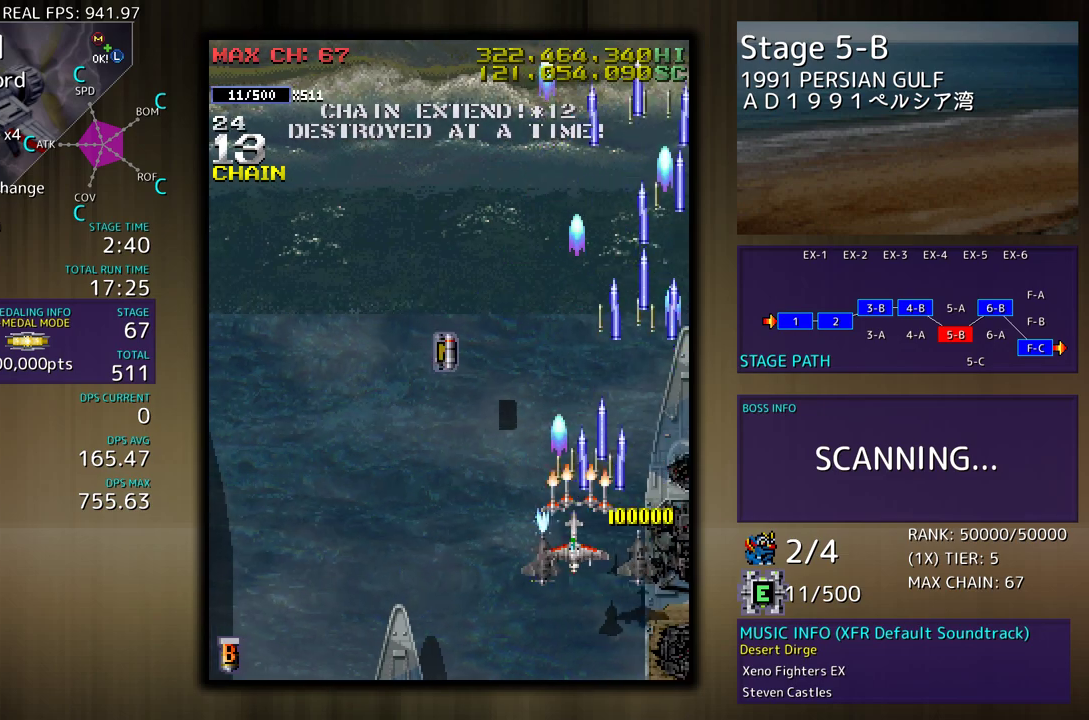
{"buttons": [], "events": [[217, "DPAD_LEFT", "up"]]}